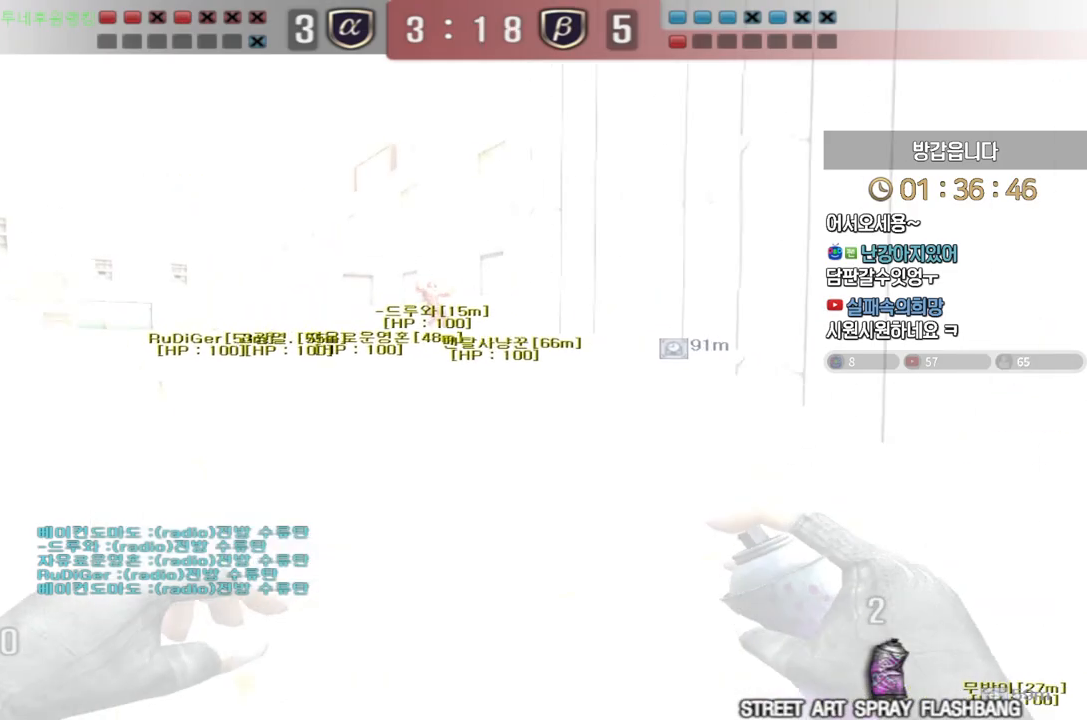
Gameplay with keyboard; each line is a JSON object with the keys held at the frame after it. "events" lists presses ("down") and releases ("up") of "a", "ctrl", "d", "e", "f", "q", "r", "s", "shift", "space", "tab" and "w" between this image and that frame as [ms after this image, input, new state], when the widget could be followed in between. No other keys are recorded. Mouse input is not recorded.
{"keys": [], "events": [[200, "shift", "down"], [217, "a", "up"], [217, "w", "up"], [233, "space", "down"], [250, "shift", "up"], [283, "space", "up"]]}
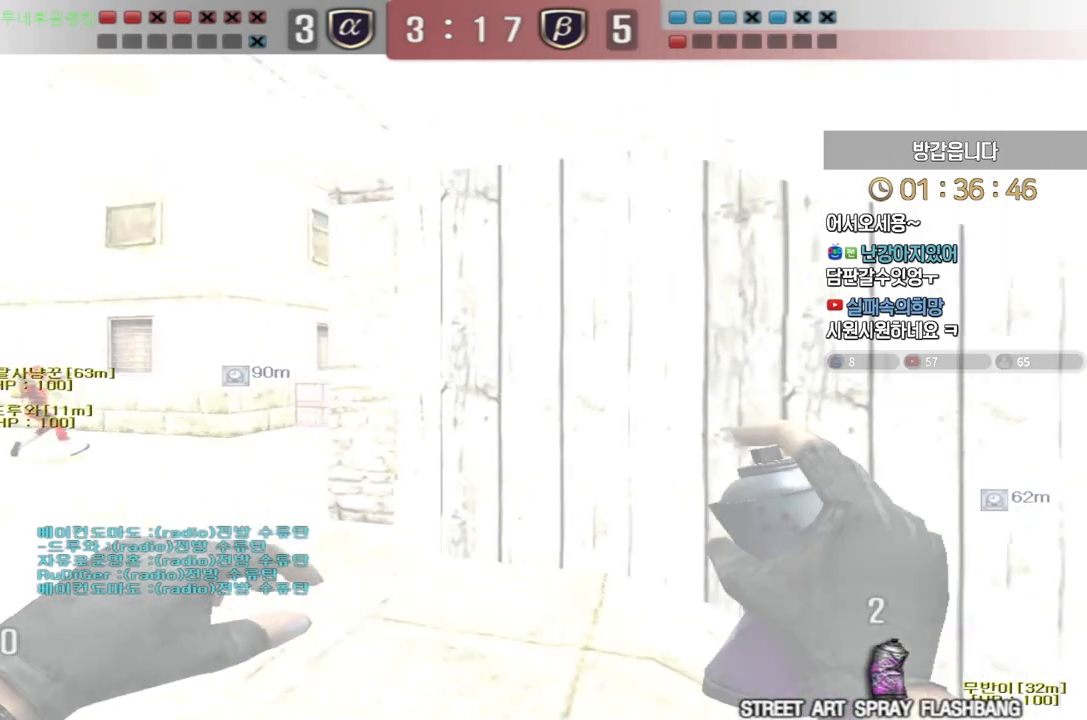
{"keys": ["a", "w"], "events": [[50, "w", "down"], [67, "a", "down"]]}
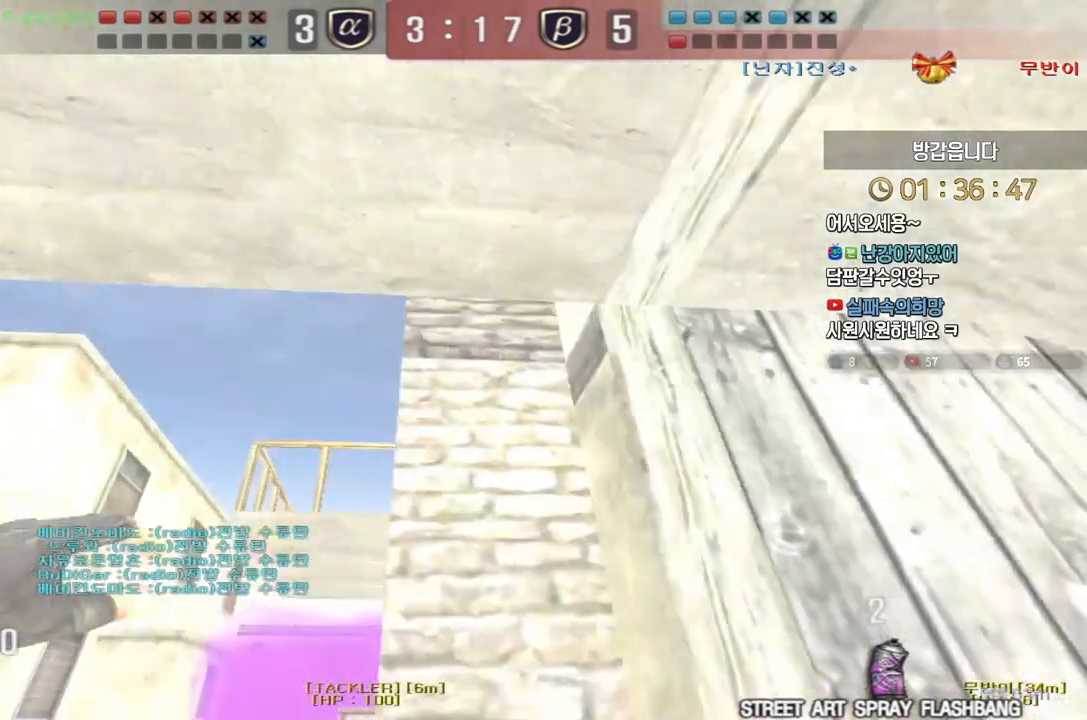
{"keys": ["d", "s"], "events": [[183, "space", "down"], [200, "a", "up"], [200, "w", "up"], [250, "space", "up"], [283, "d", "down"], [283, "s", "down"]]}
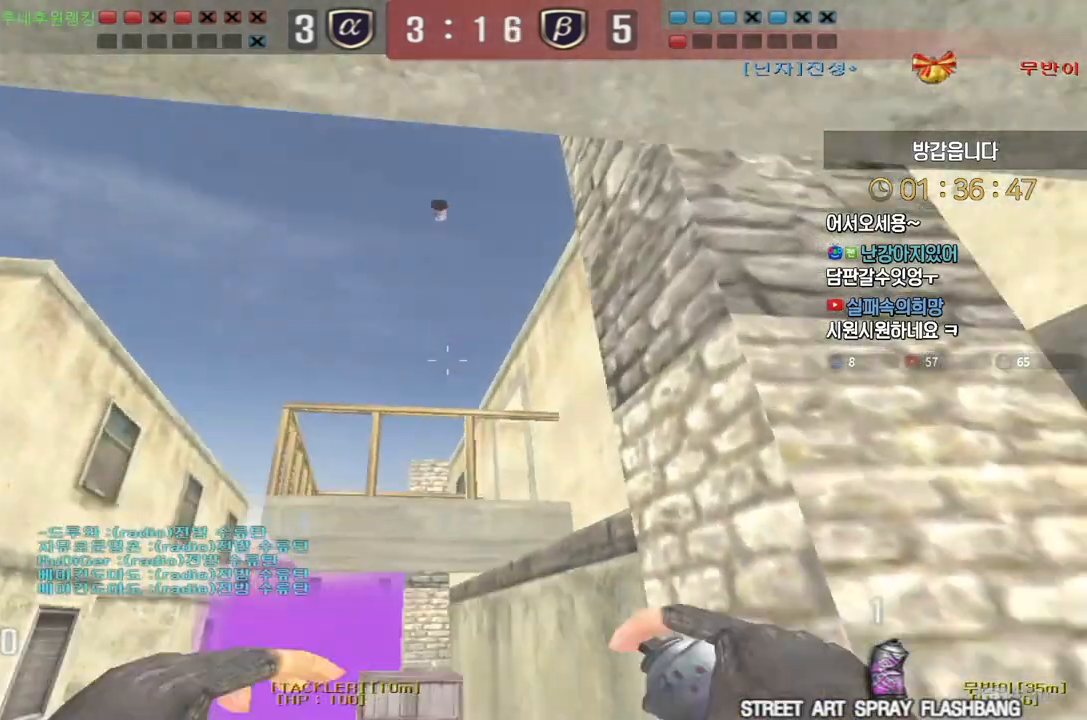
{"keys": ["a", "w"], "events": [[67, "a", "down"], [67, "d", "up"], [317, "s", "up"], [383, "w", "down"]]}
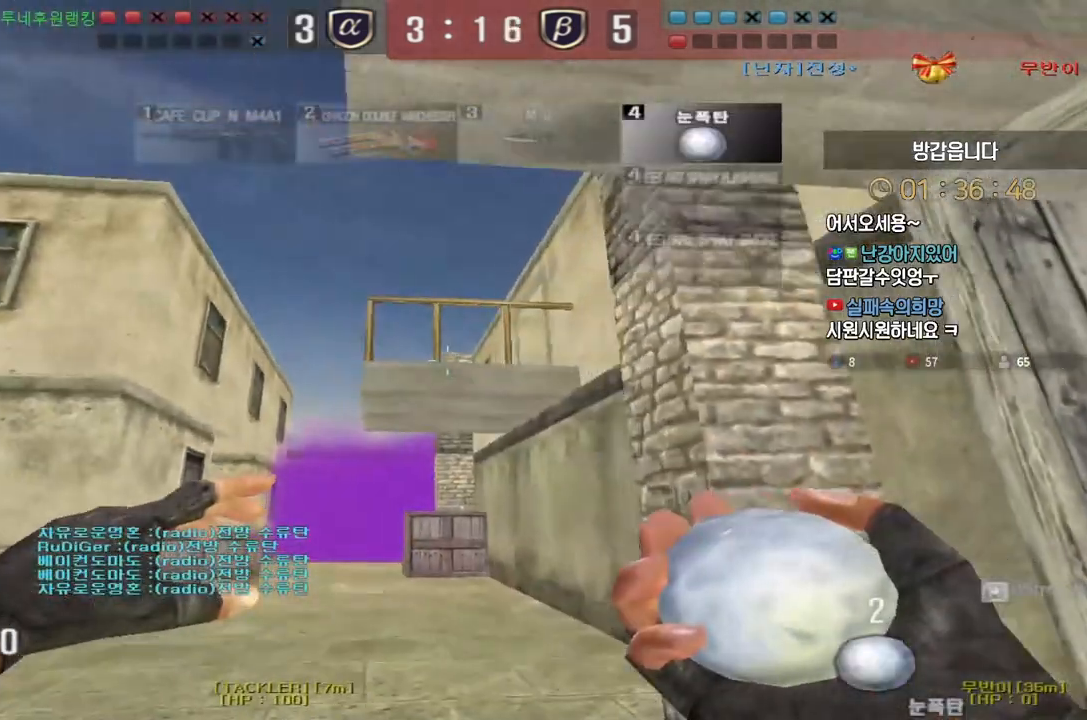
{"keys": ["w"], "events": [[33, "a", "up"]]}
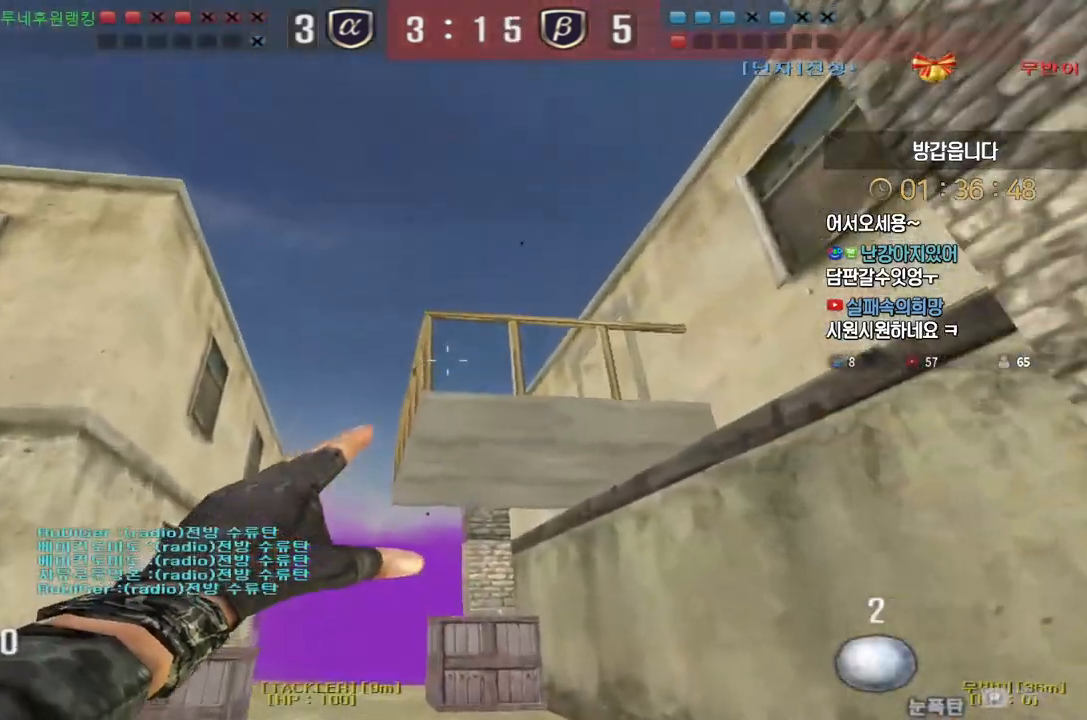
{"keys": ["d", "s"], "events": [[100, "space", "down"], [133, "w", "up"], [167, "space", "up"], [183, "s", "down"], [217, "d", "down"]]}
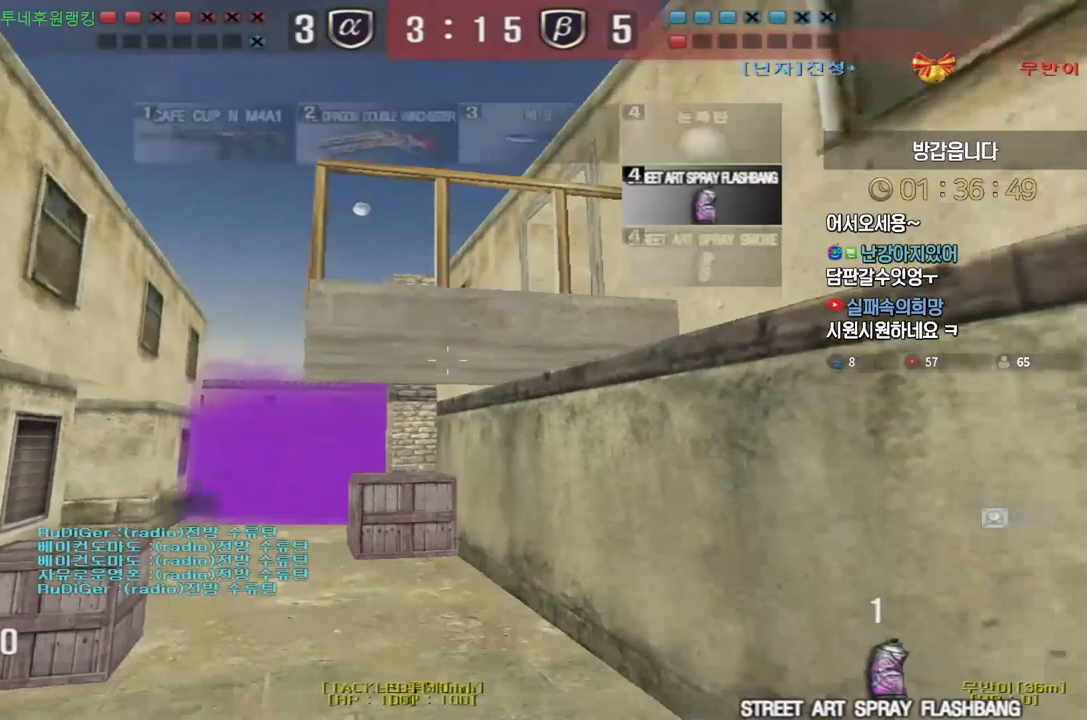
{"keys": ["a", "ctrl"], "events": [[150, "shift", "down"], [167, "s", "up"], [267, "shift", "up"], [333, "ctrl", "down"], [383, "d", "up"], [450, "a", "down"]]}
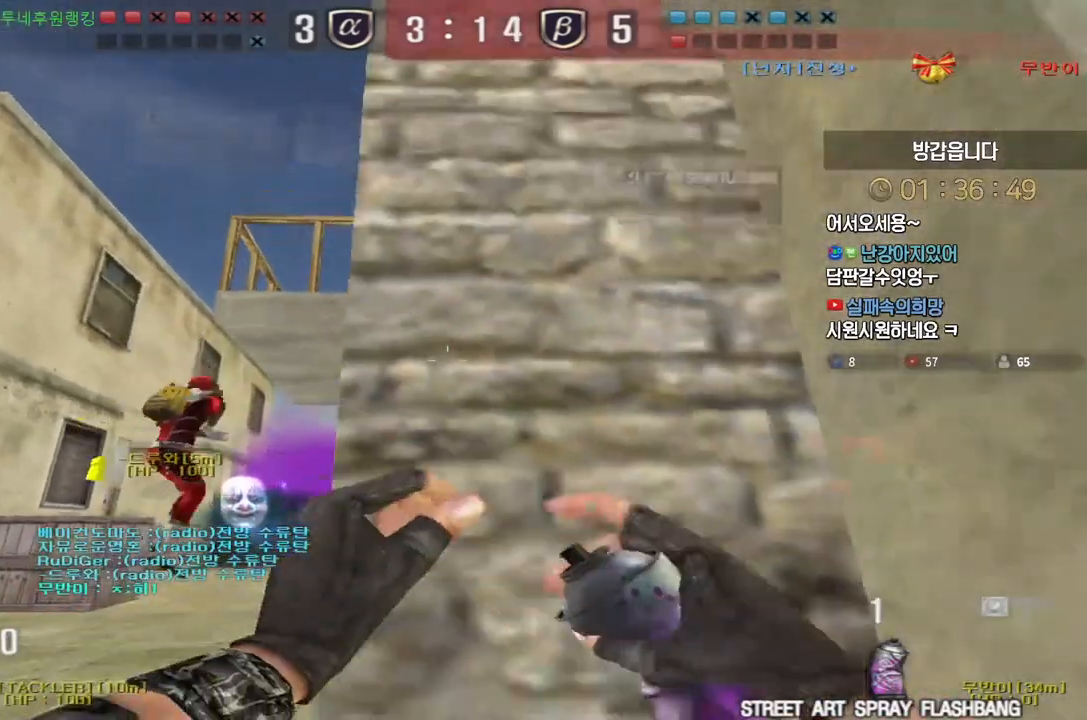
{"keys": ["w"], "events": [[100, "a", "up"], [133, "a", "down"], [150, "w", "down"], [233, "ctrl", "up"], [500, "a", "up"]]}
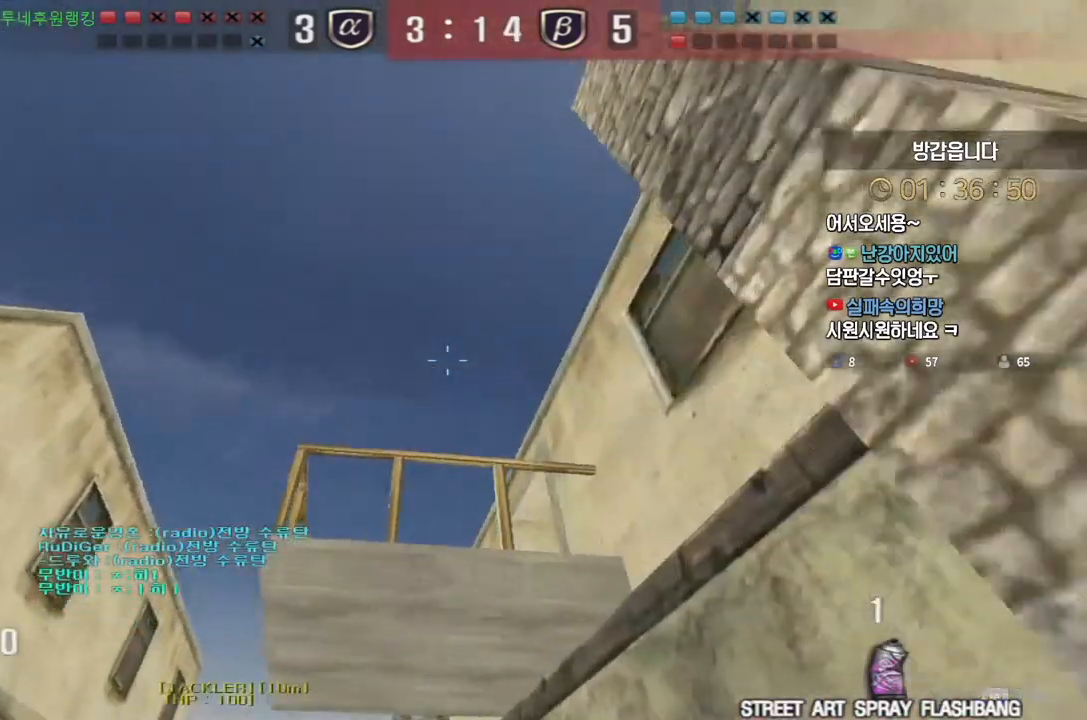
{"keys": ["a", "w"], "events": [[50, "space", "down"], [117, "space", "up"], [167, "d", "down"], [350, "a", "down"], [367, "d", "up"]]}
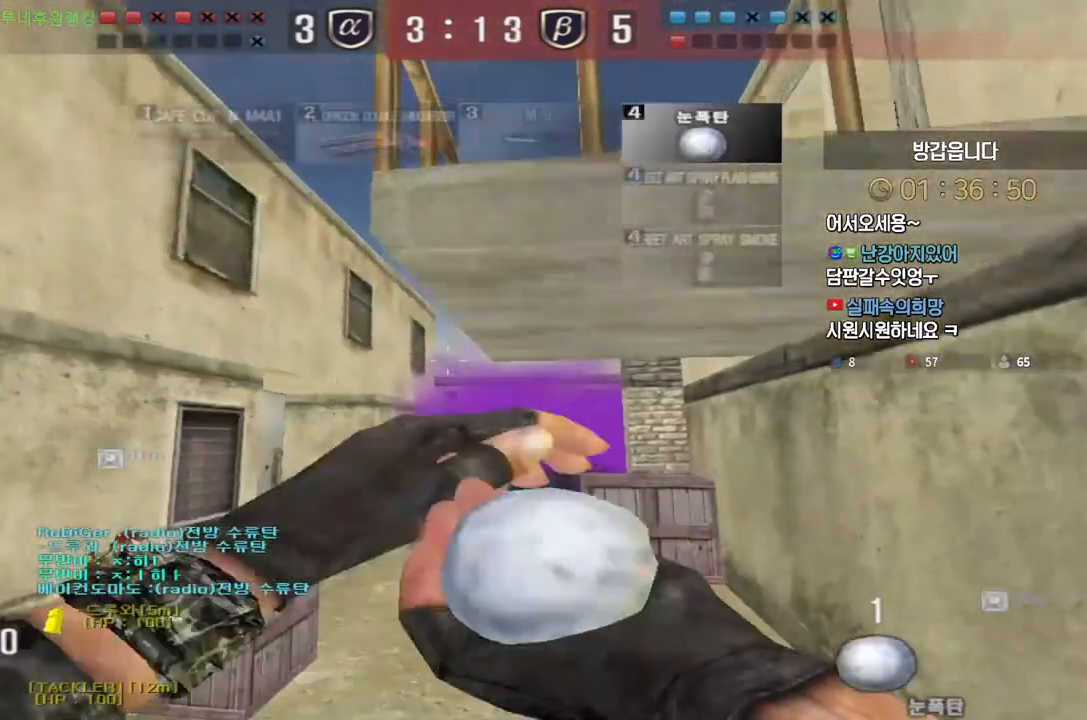
{"keys": ["a", "w"], "events": []}
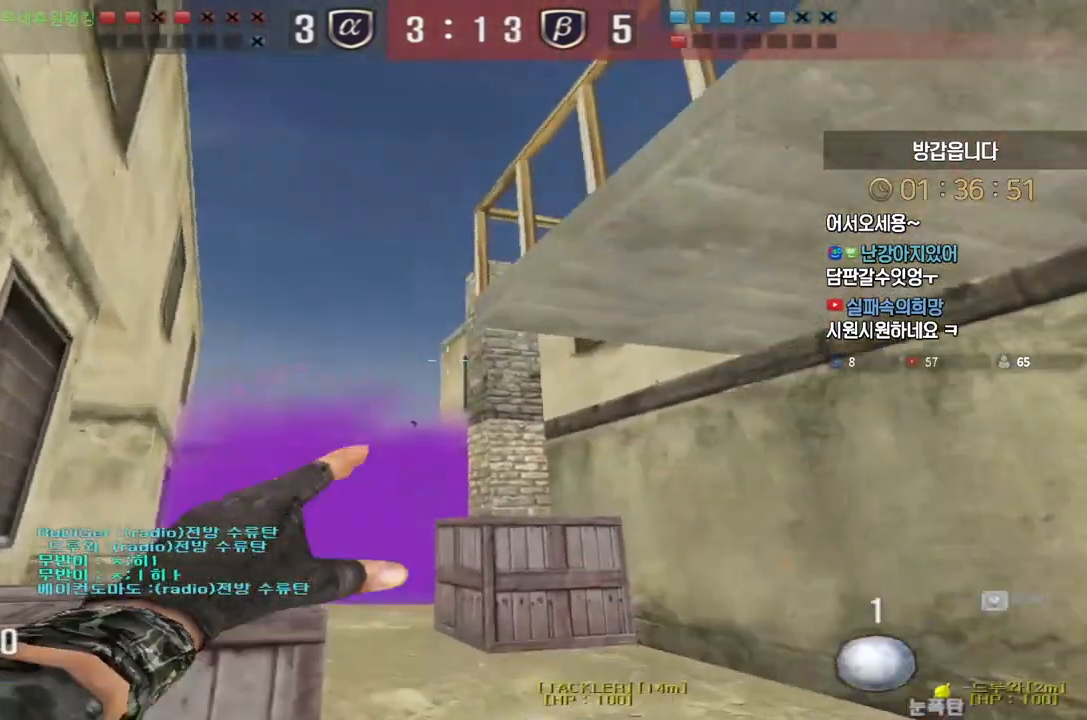
{"keys": ["a"], "events": [[17, "w", "up"]]}
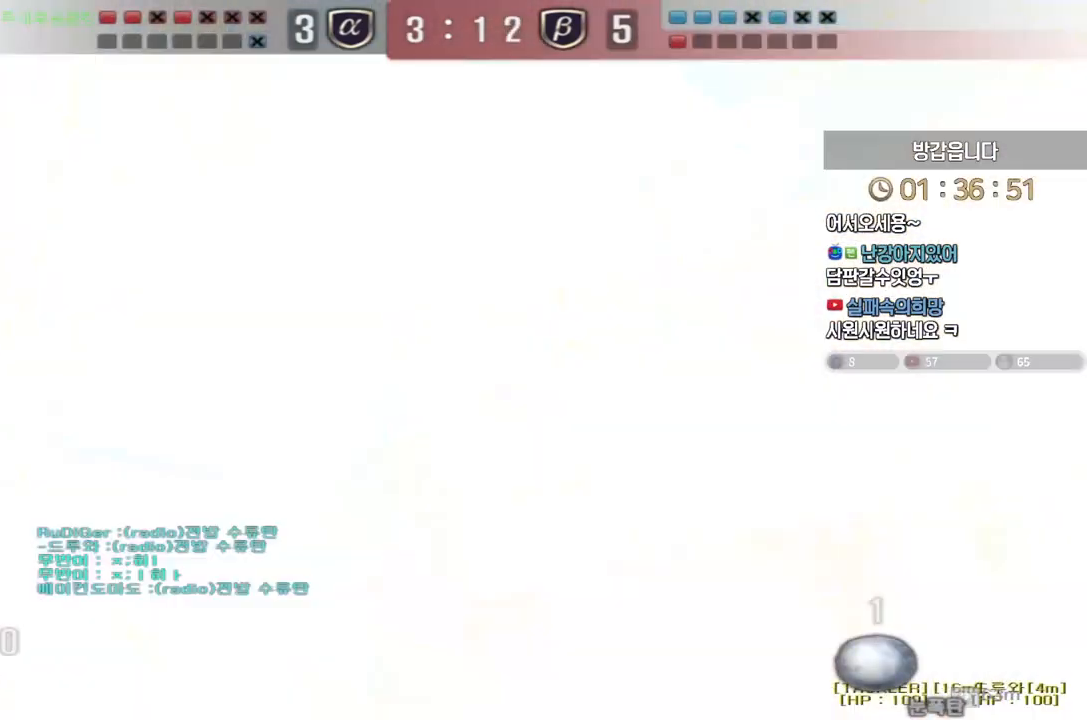
{"keys": ["d", "w"], "events": [[67, "w", "down"], [83, "a", "up"], [83, "d", "down"]]}
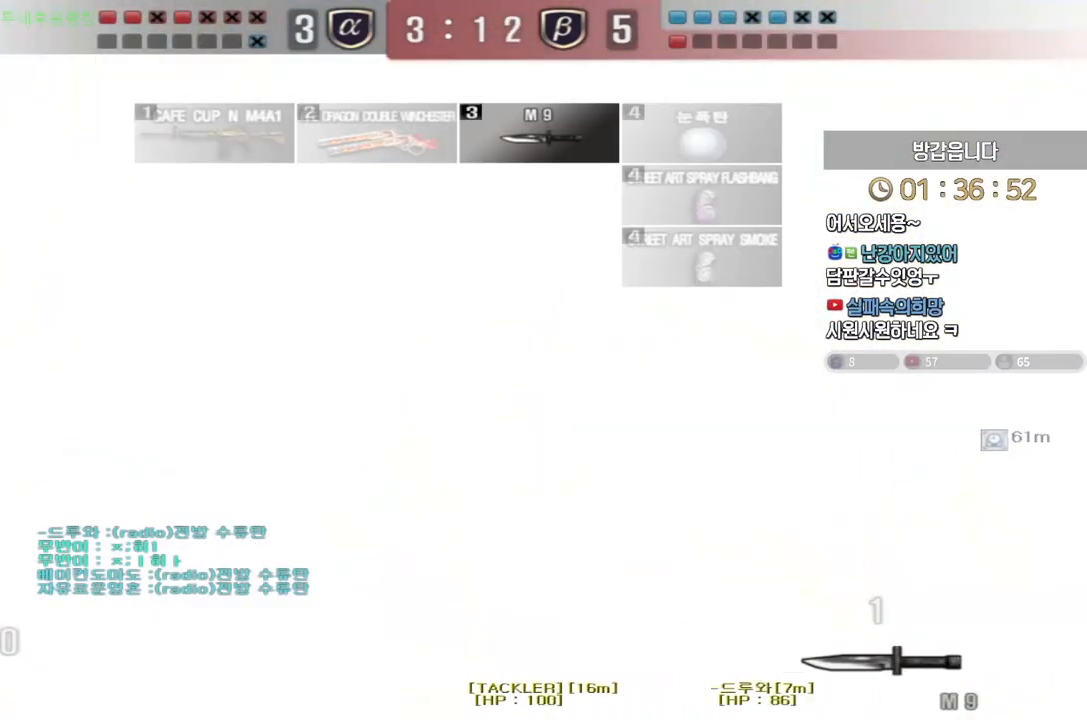
{"keys": ["ctrl"], "events": [[133, "ctrl", "down"], [150, "d", "up"], [150, "w", "up"], [217, "ctrl", "up"], [217, "w", "down"], [233, "d", "down"], [483, "ctrl", "down"], [483, "d", "up"], [500, "w", "up"]]}
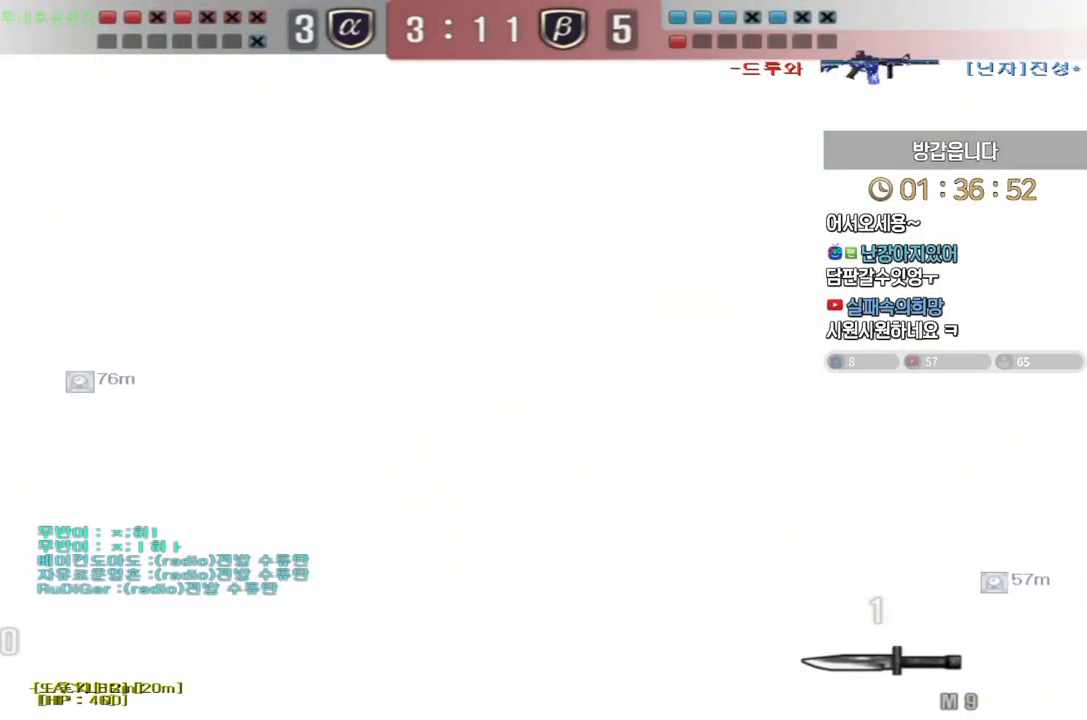
{"keys": ["d", "w"]}
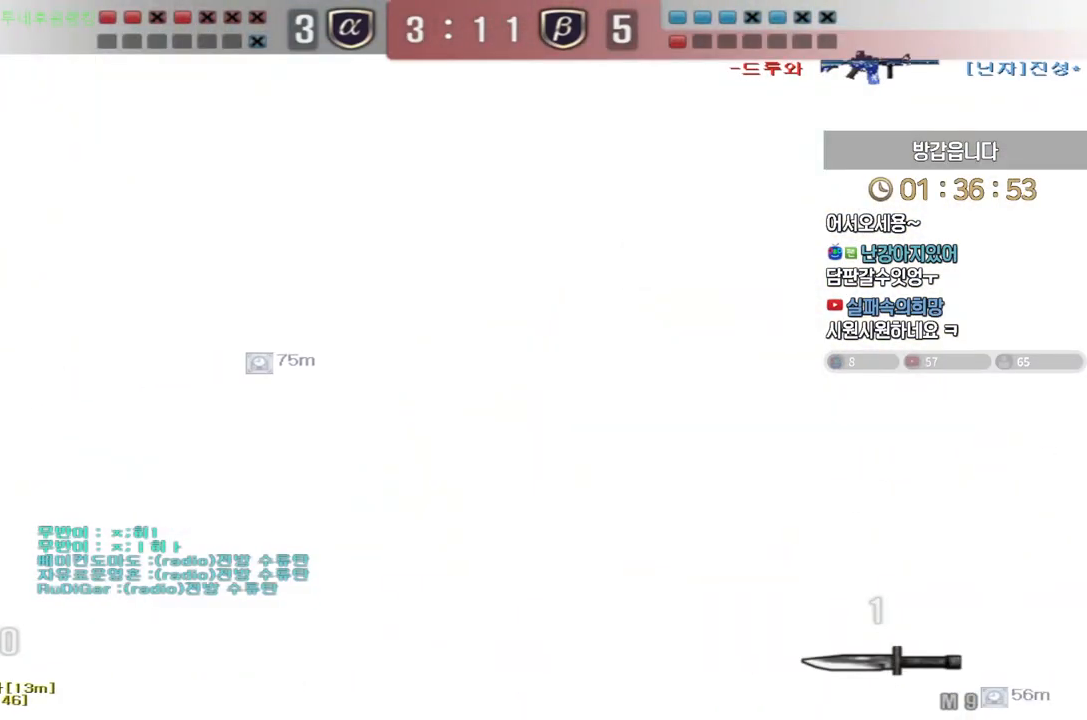
{"keys": ["ctrl", "d"], "events": [[67, "ctrl", "down"], [100, "d", "up"], [100, "w", "up"], [250, "d", "down"]]}
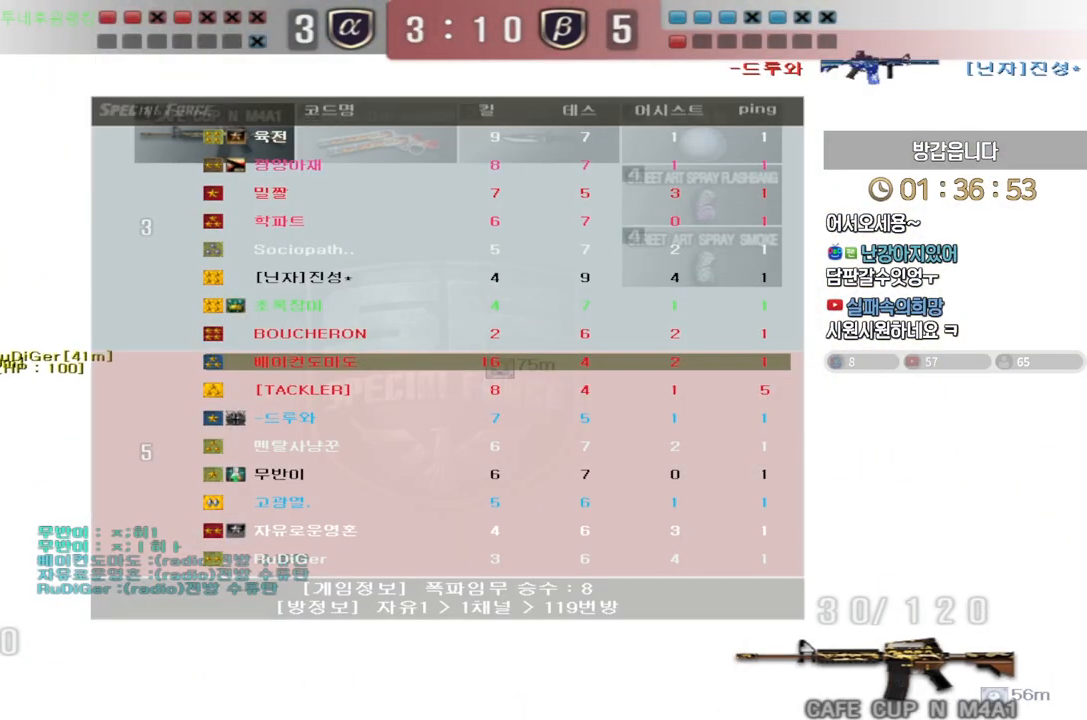
{"keys": ["ctrl"], "events": [[283, "d", "up"]]}
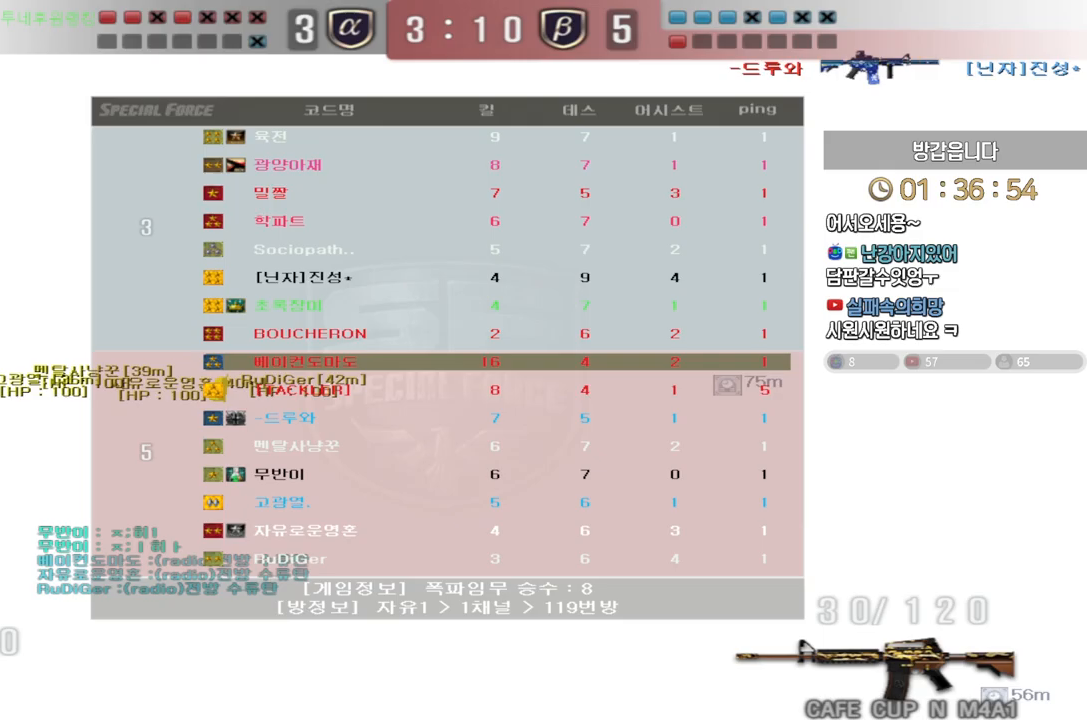
{"keys": ["ctrl", "w"], "events": [[483, "w", "down"]]}
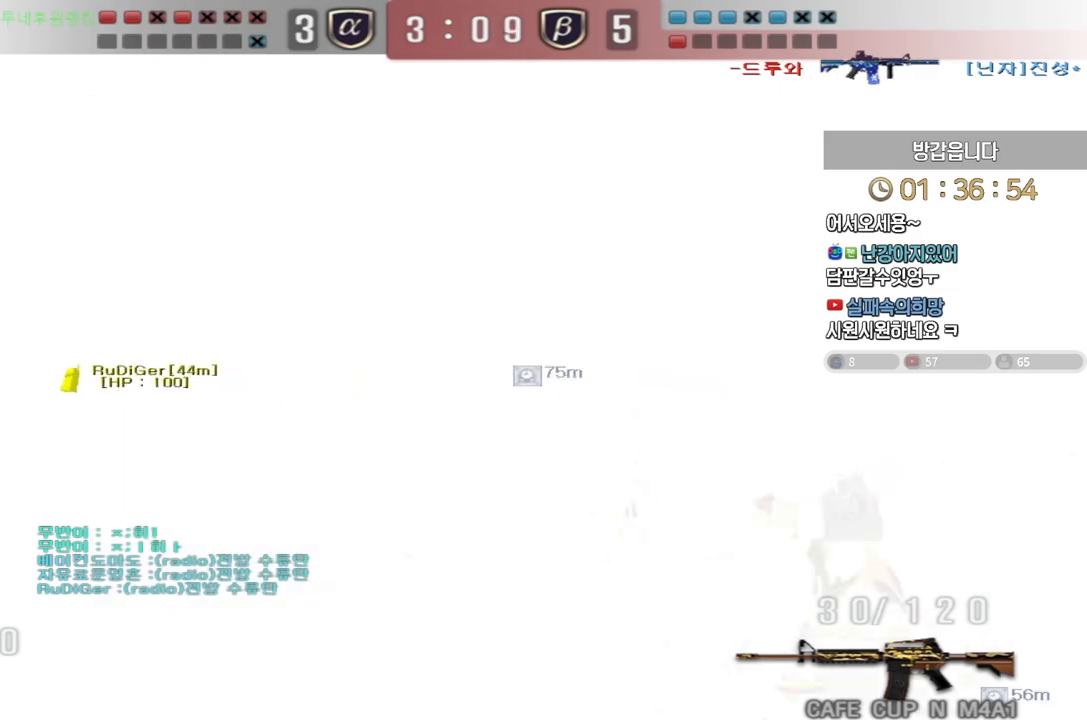
{"keys": ["a", "w"], "events": [[67, "a", "down"], [167, "ctrl", "up"]]}
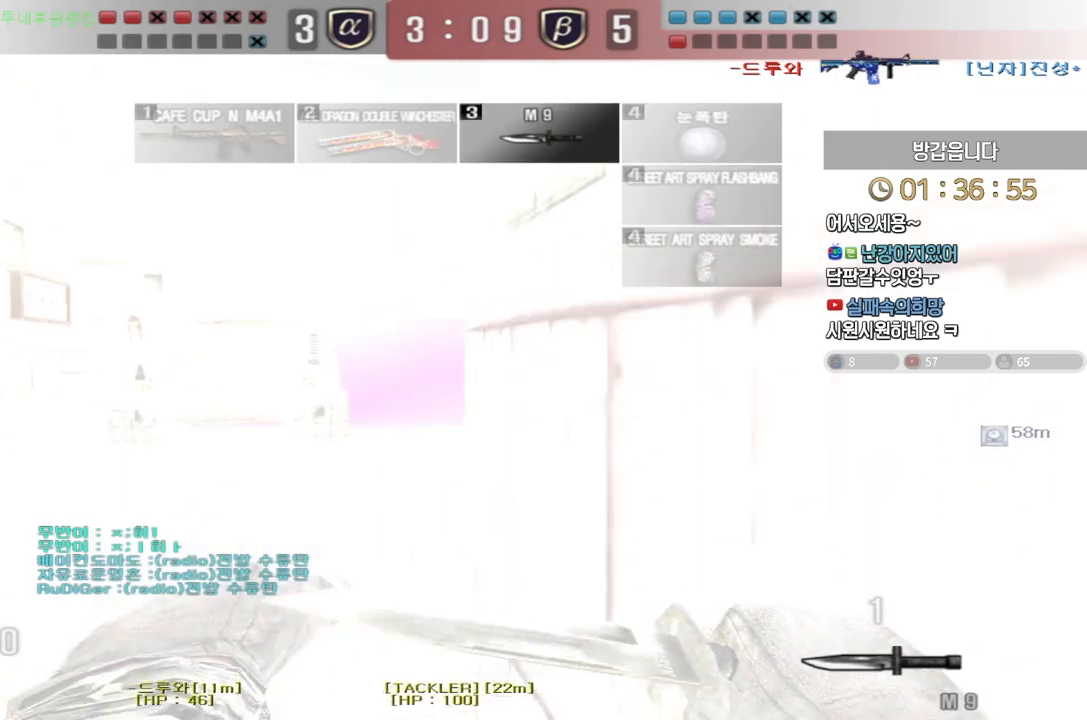
{"keys": ["ctrl"]}
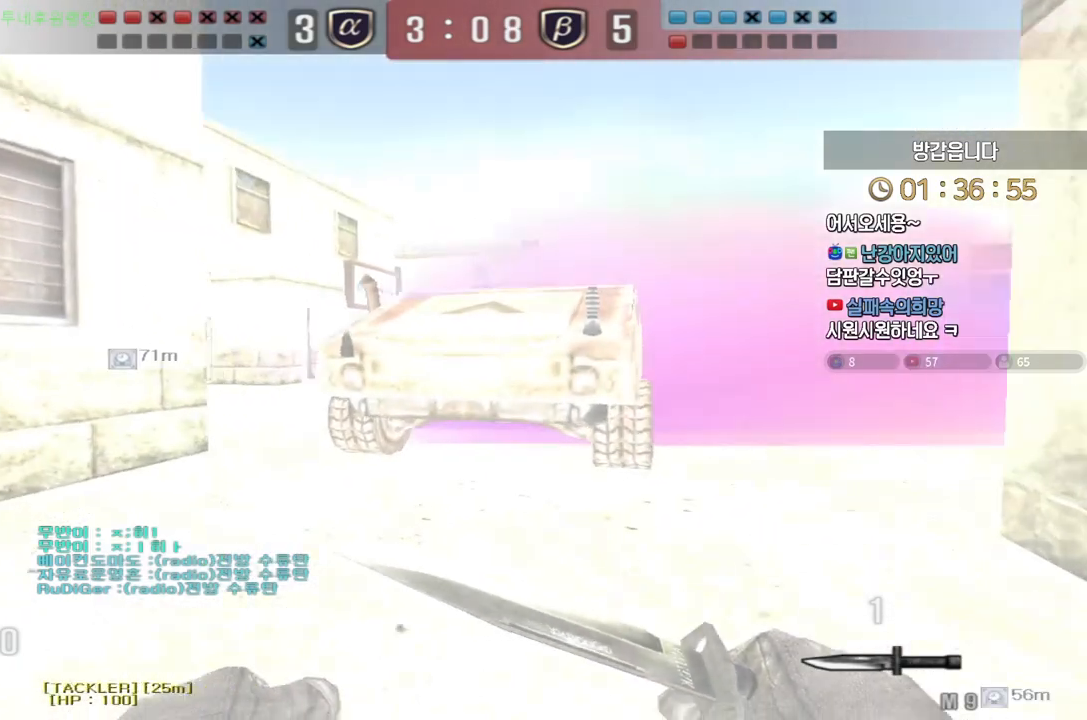
{"keys": ["a", "w"], "events": [[17, "ctrl", "up"], [33, "d", "down"], [33, "w", "down"], [283, "ctrl", "down"], [283, "d", "up"], [300, "w", "up"], [333, "ctrl", "up"], [367, "w", "down"], [383, "d", "down"], [467, "a", "down"], [483, "d", "up"]]}
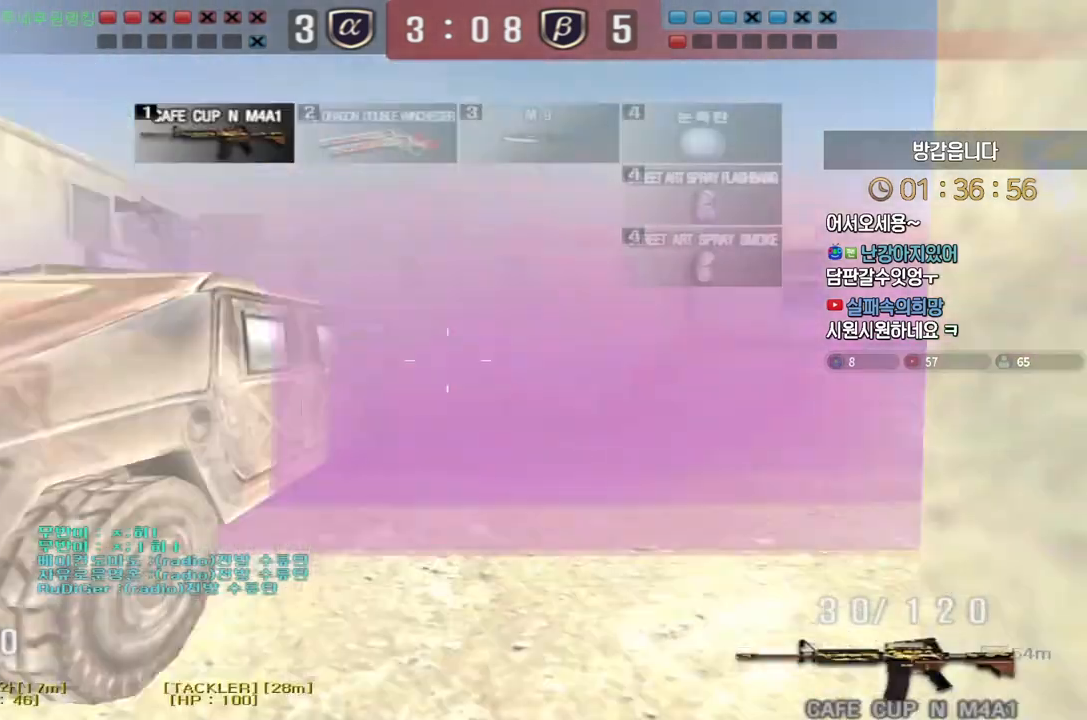
{"keys": ["ctrl"], "events": [[133, "ctrl", "down"], [133, "w", "up"], [150, "a", "up"], [200, "ctrl", "up"], [200, "d", "down"], [200, "w", "down"], [450, "ctrl", "down"], [467, "d", "up"], [467, "w", "up"]]}
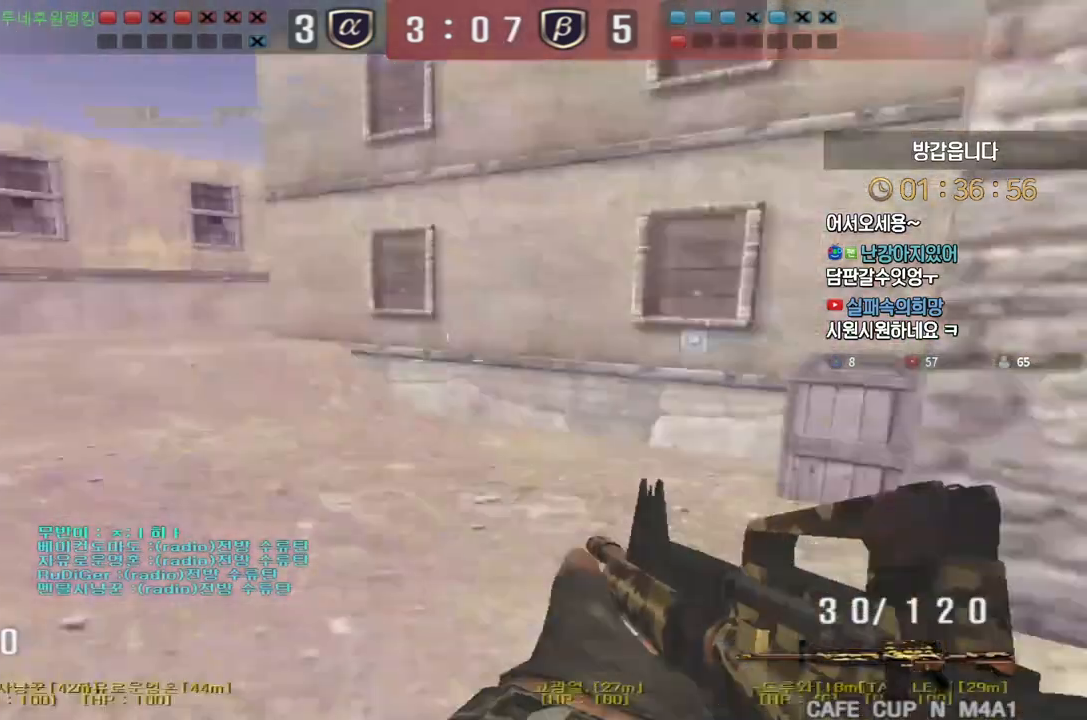
{"keys": ["d", "w"], "events": [[17, "ctrl", "up"], [17, "w", "down"], [33, "a", "down"], [367, "ctrl", "down"], [383, "w", "up"], [400, "a", "up"], [433, "ctrl", "up"], [433, "d", "down"], [450, "w", "down"]]}
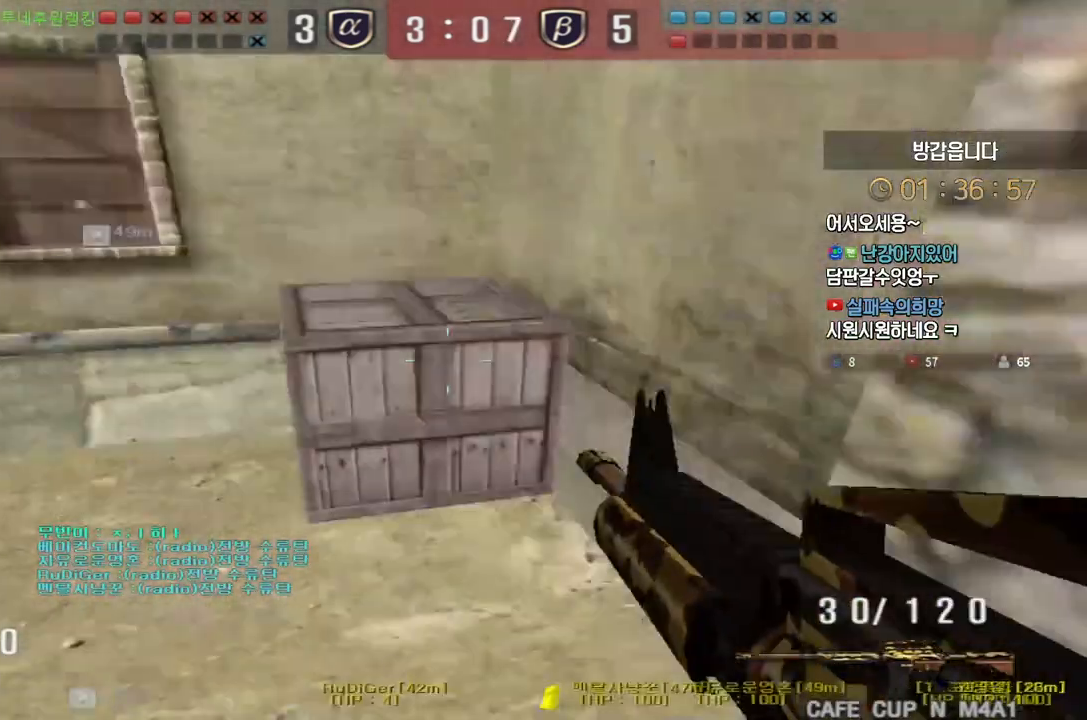
{"keys": ["d", "w"], "events": [[200, "ctrl", "down"], [217, "d", "up"], [233, "w", "up"], [300, "ctrl", "up"], [300, "w", "down"], [317, "d", "down"]]}
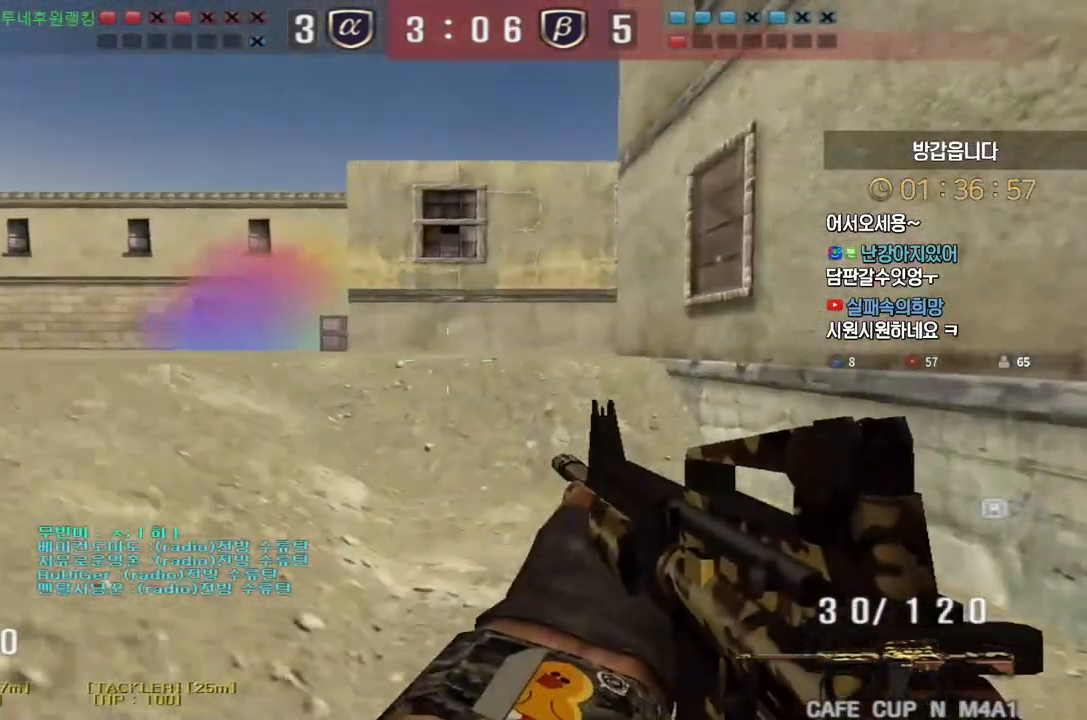
{"keys": ["d", "w"], "events": [[33, "ctrl", "down"], [33, "d", "up"], [50, "w", "up"], [117, "ctrl", "up"], [133, "d", "down"], [133, "w", "down"], [350, "ctrl", "down"], [350, "d", "up"], [367, "w", "up"], [417, "ctrl", "up"], [417, "w", "down"], [433, "d", "down"]]}
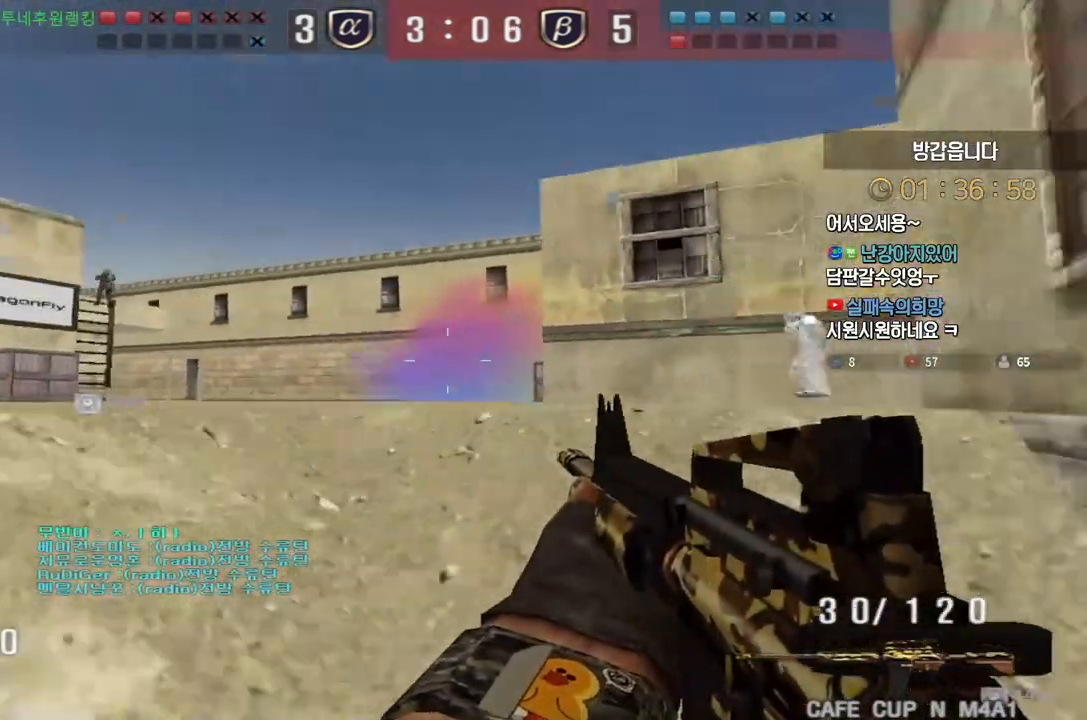
{"keys": ["a", "s"], "events": [[50, "ctrl", "down"], [50, "d", "up"], [67, "w", "up"], [167, "space", "down"], [183, "ctrl", "up"], [233, "a", "down"], [233, "s", "down"], [267, "space", "up"]]}
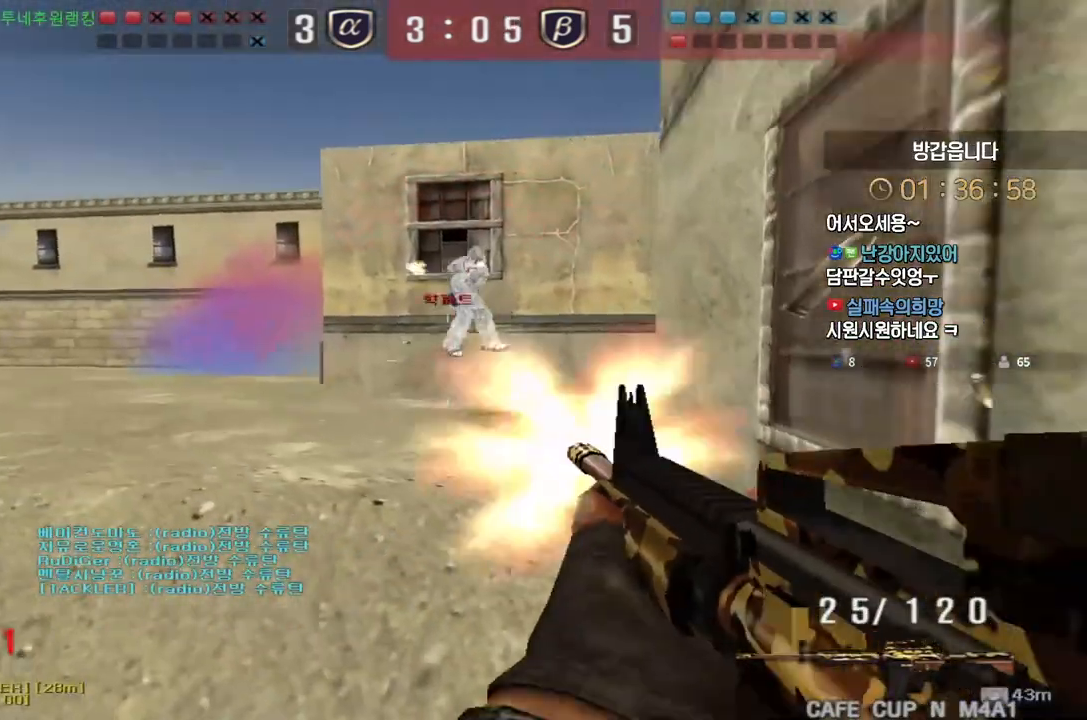
{"keys": ["ctrl"], "events": [[17, "a", "up"], [17, "s", "up"], [67, "d", "down"], [100, "w", "down"], [433, "ctrl", "down"], [450, "d", "up"], [467, "w", "up"]]}
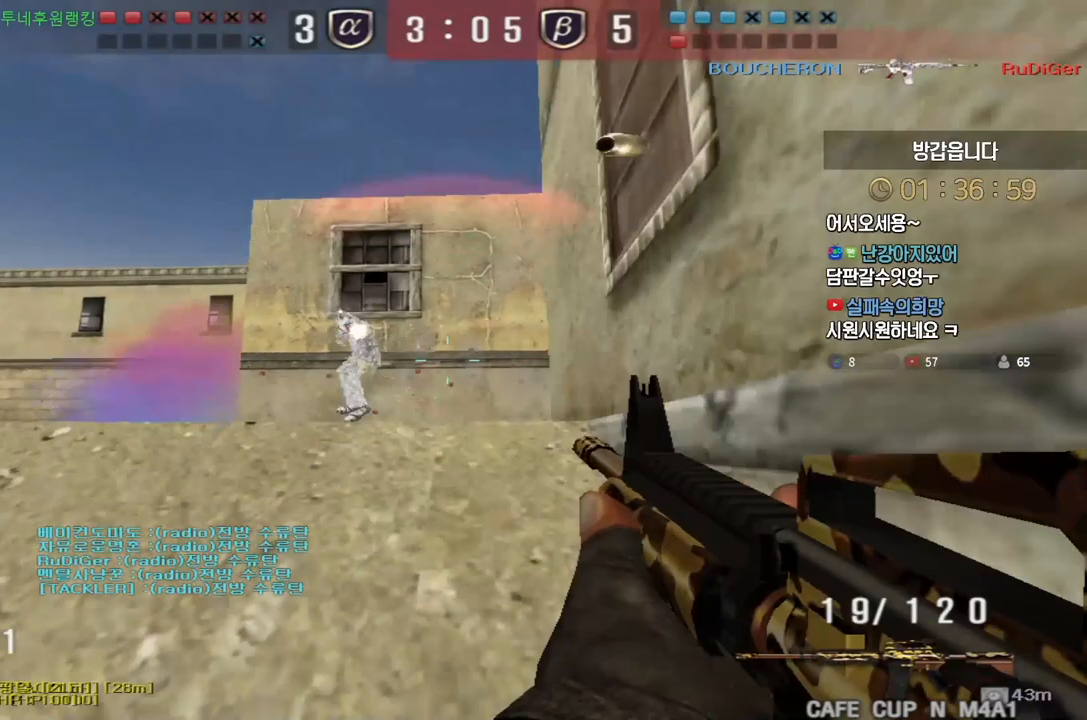
{"keys": ["ctrl"], "events": []}
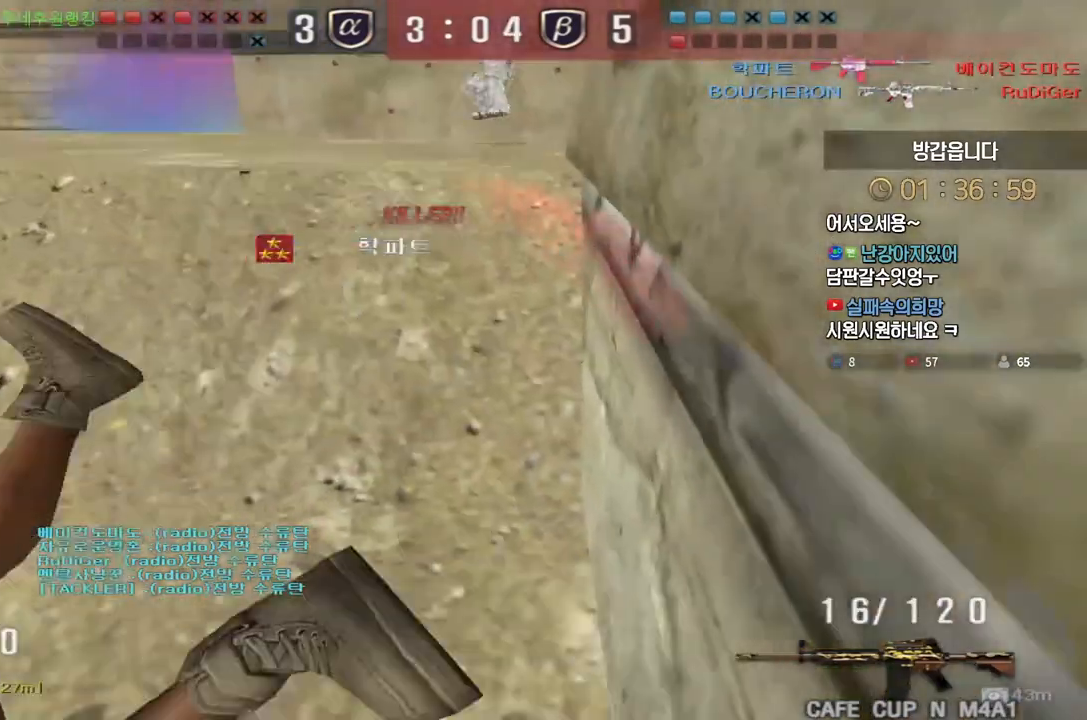
{"keys": [], "events": [[133, "ctrl", "up"]]}
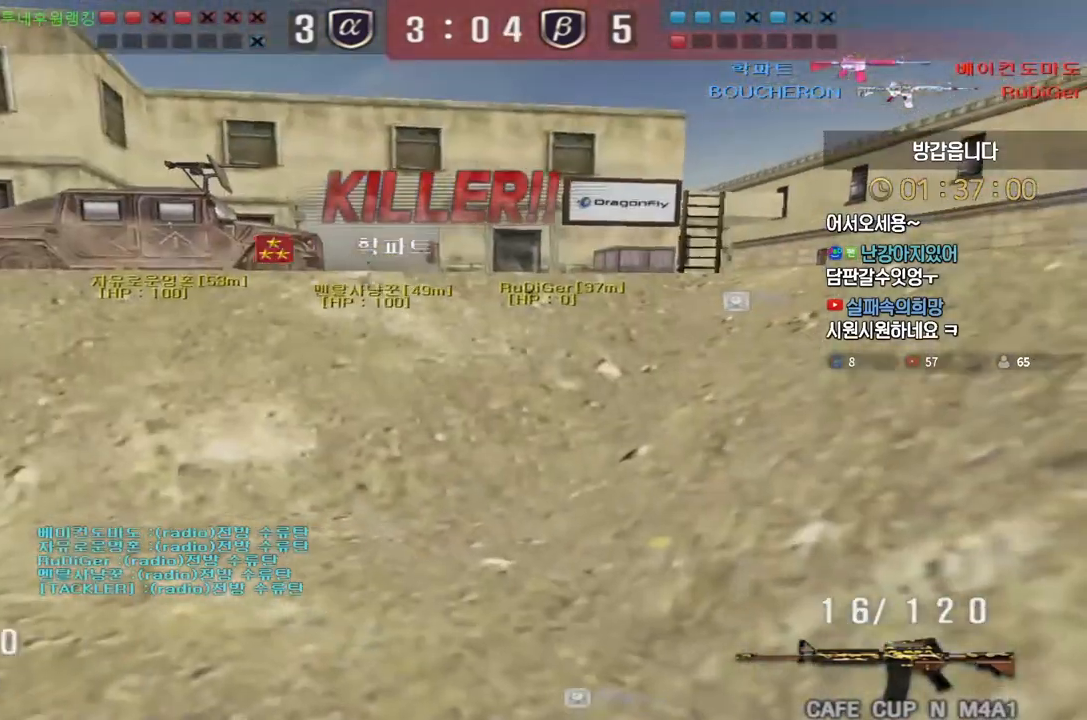
{"keys": [], "events": []}
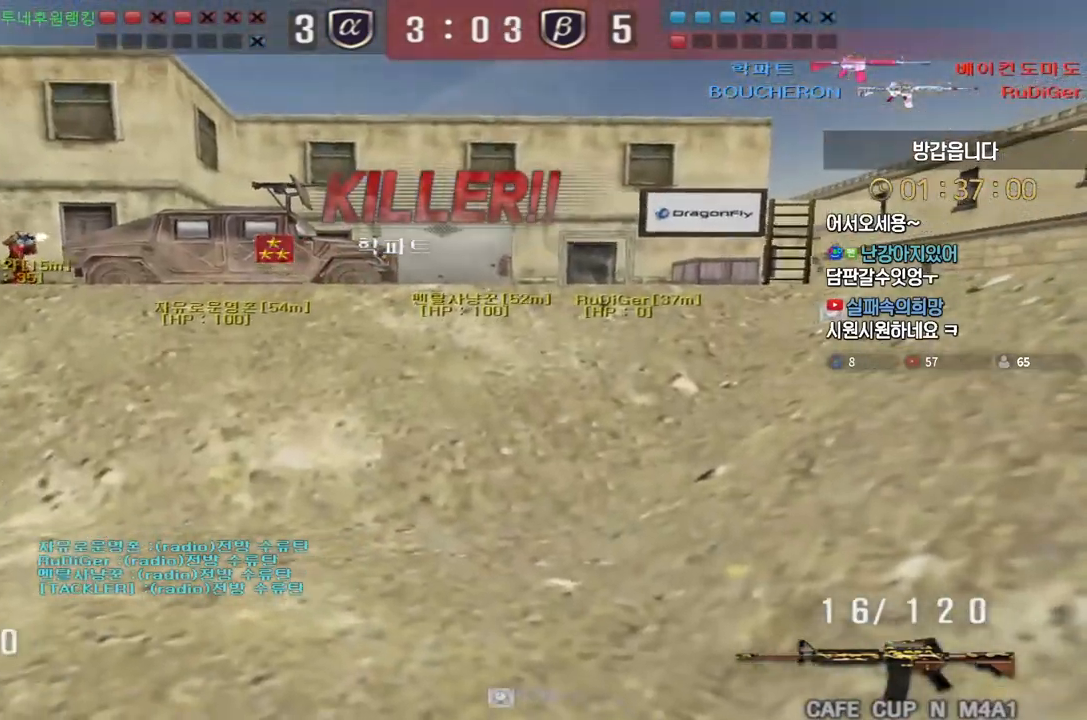
{"keys": [], "events": []}